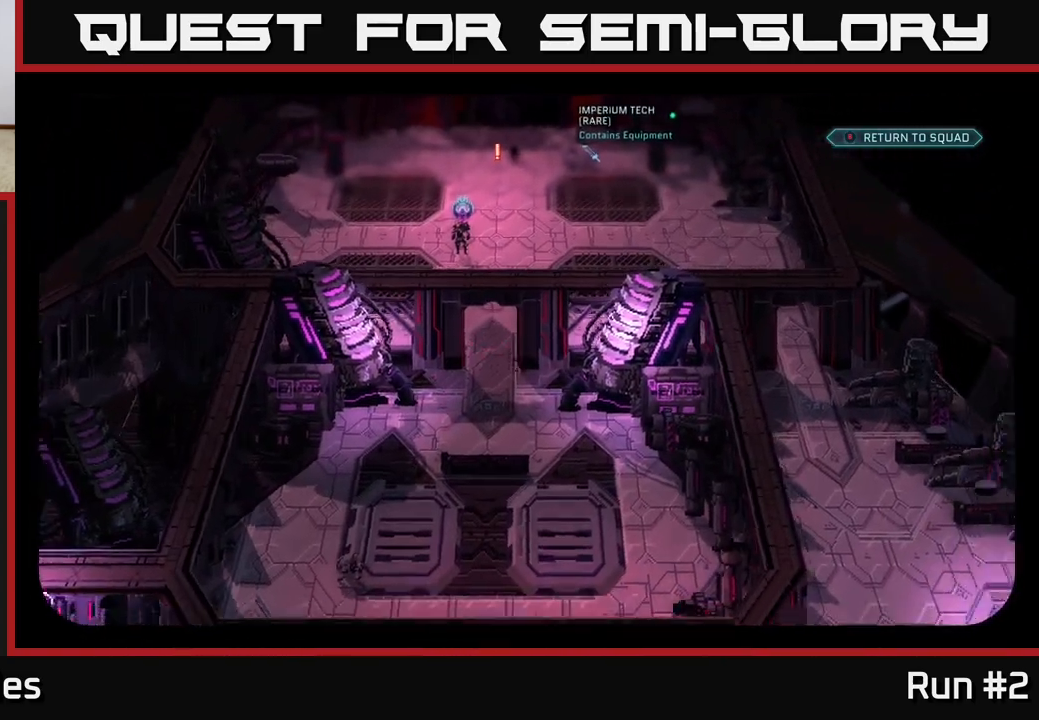
Gameplay with a controller (Xbox layout); each line is a JSON object with the inputs held at the frame after it. "events" lists button and stick changes between this image and that frame as [ms after this image, input, new state], when the widget could be followed in between.
{"buttons": [], "left_stick": "center", "right_stick": "down-right", "events": []}
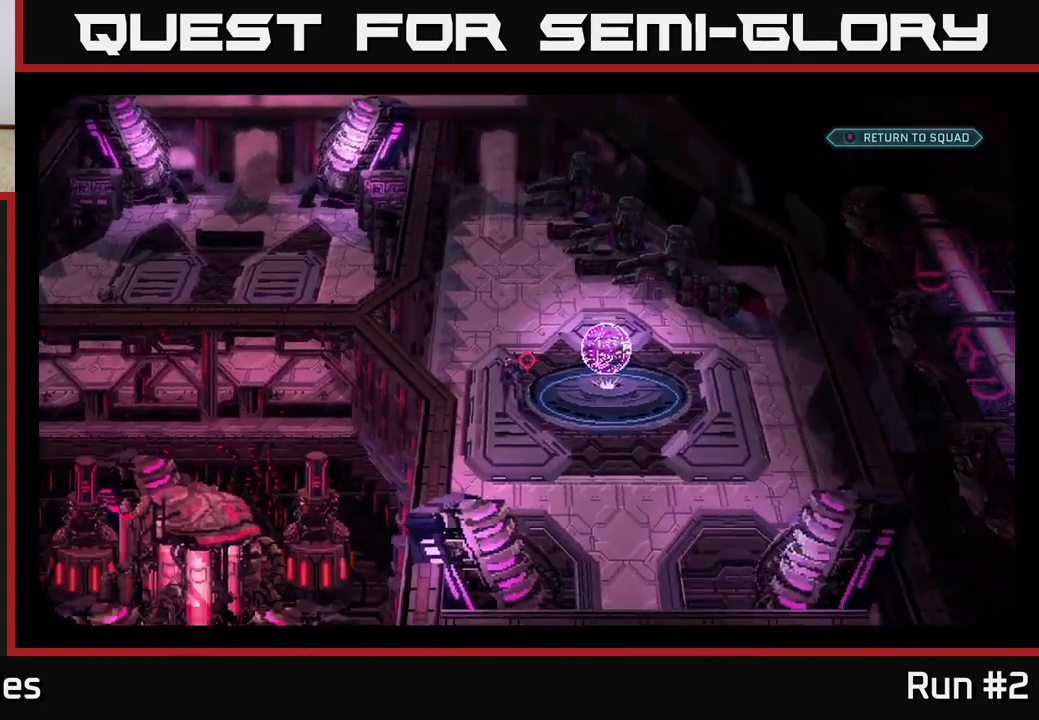
{"buttons": [], "left_stick": "center", "right_stick": "center", "events": [[50, "right_stick", "center"], [300, "right_stick", "up-left"], [383, "right_stick", "center"]]}
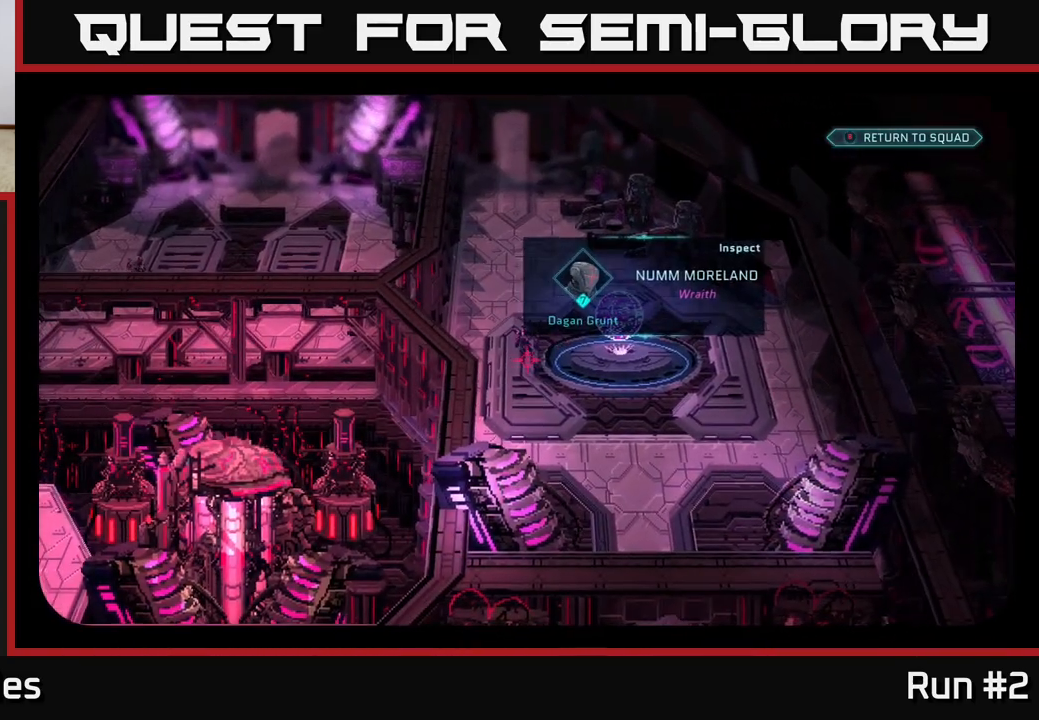
{"buttons": [], "left_stick": "center", "right_stick": "center", "events": []}
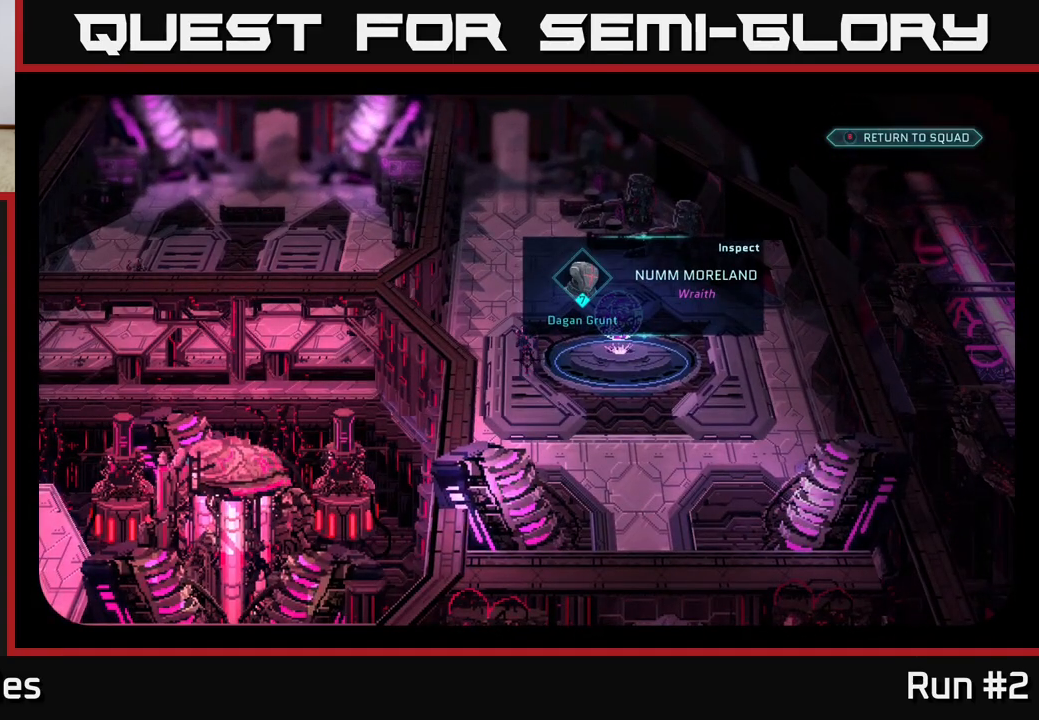
{"buttons": [], "left_stick": "center", "right_stick": "center", "events": []}
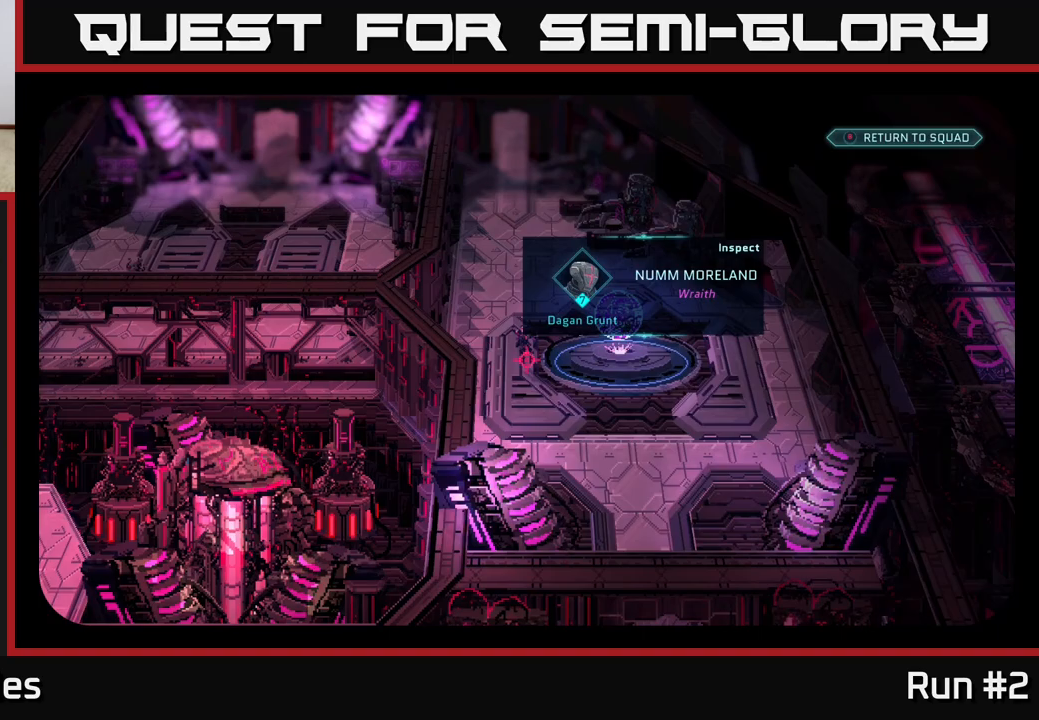
{"buttons": [], "left_stick": "center", "right_stick": "center", "events": [[183, "B", "down"], [267, "B", "up"]]}
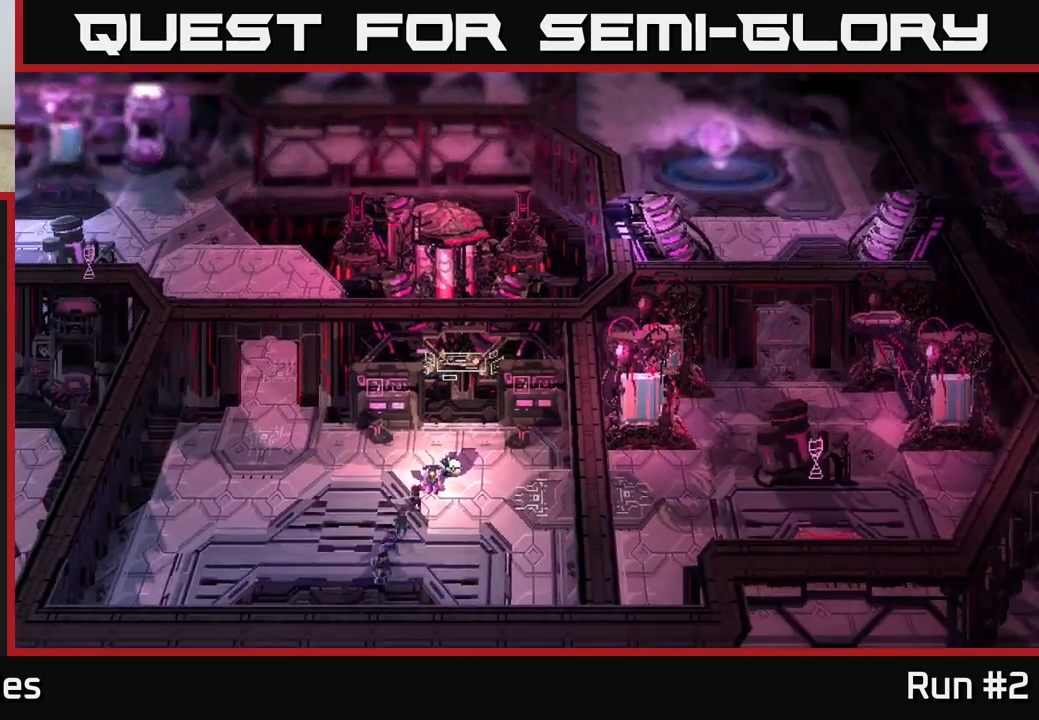
{"buttons": [], "left_stick": "down-right", "right_stick": "center", "events": [[117, "left_stick", "down"], [167, "left_stick", "down-right"]]}
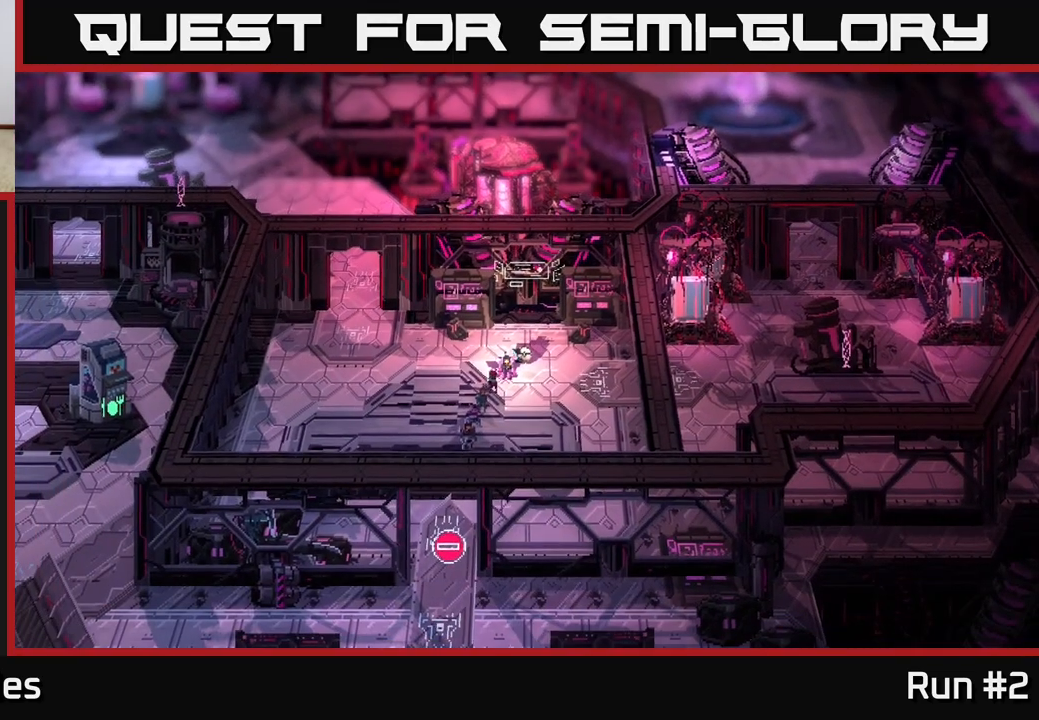
{"buttons": [], "left_stick": "right", "right_stick": "center", "events": [[17, "left_stick", "right"]]}
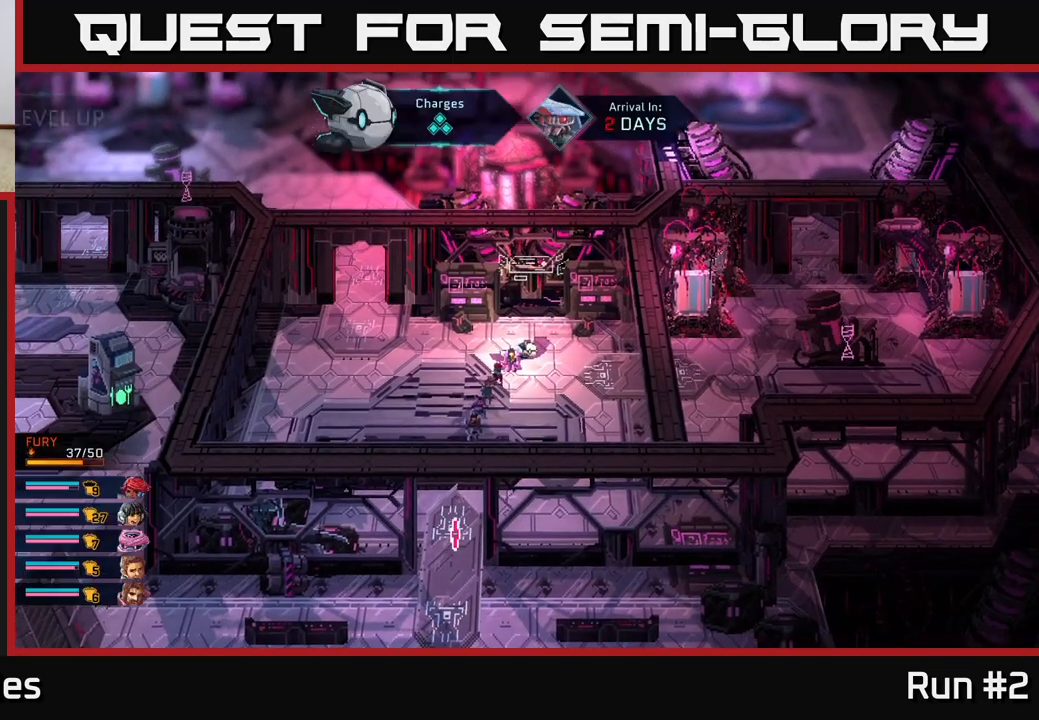
{"buttons": [], "left_stick": "right", "right_stick": "center", "events": []}
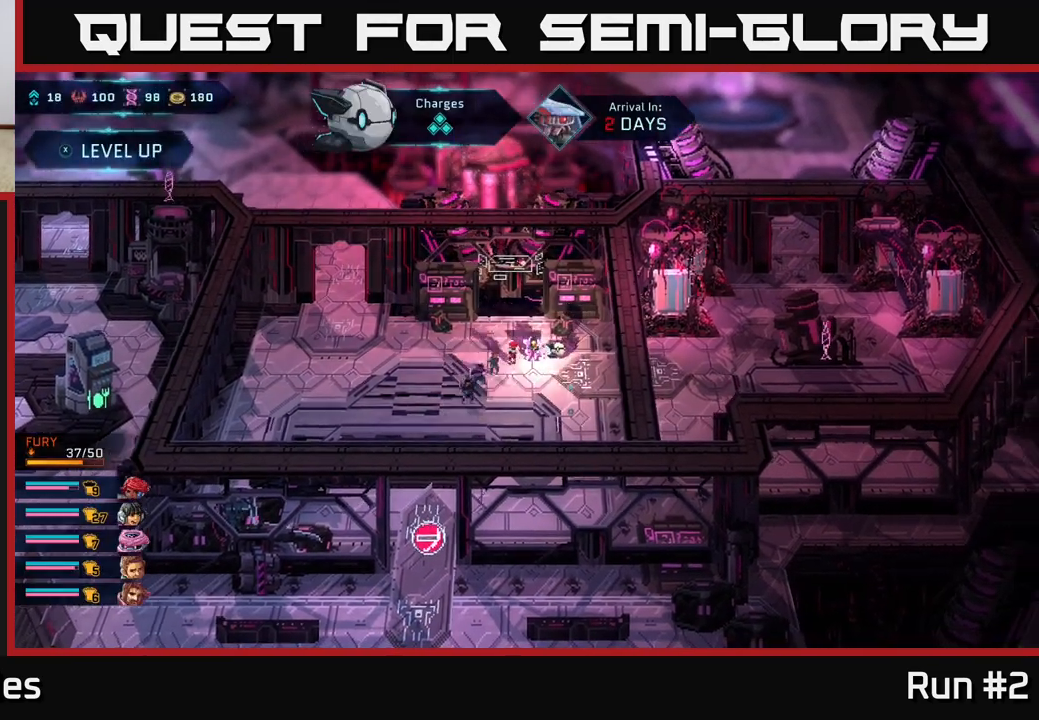
{"buttons": ["A"], "left_stick": "center", "right_stick": "center", "events": [[117, "left_stick", "down-right"], [383, "left_stick", "center"], [433, "A", "down"]]}
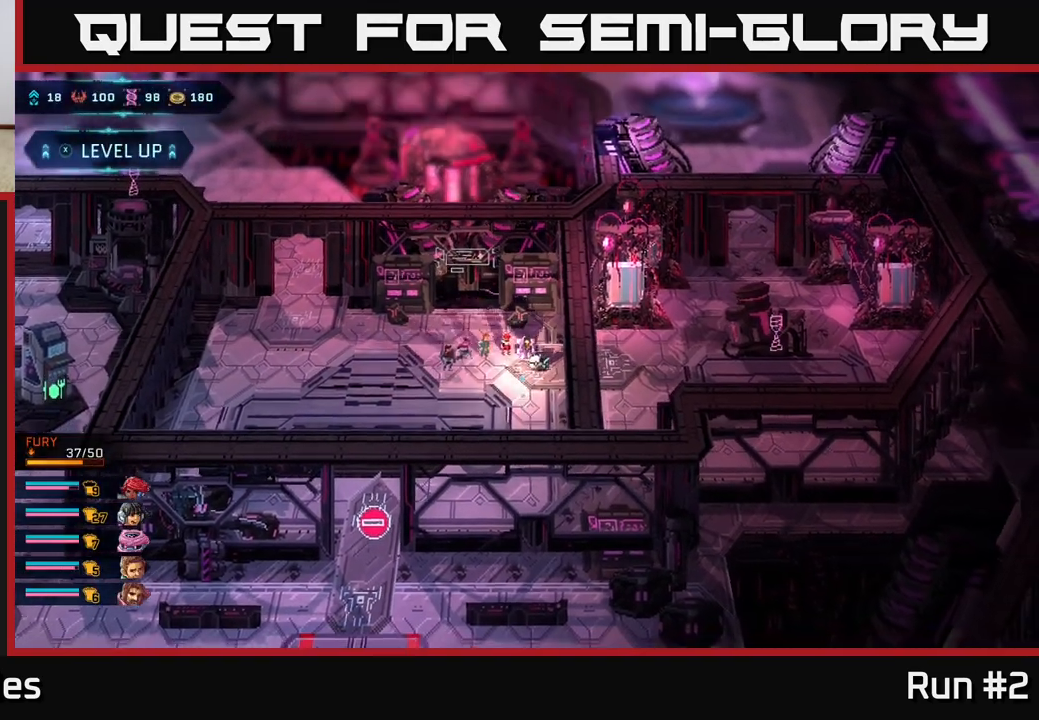
{"buttons": [], "left_stick": "right", "right_stick": "center", "events": [[83, "A", "up"], [433, "left_stick", "right"]]}
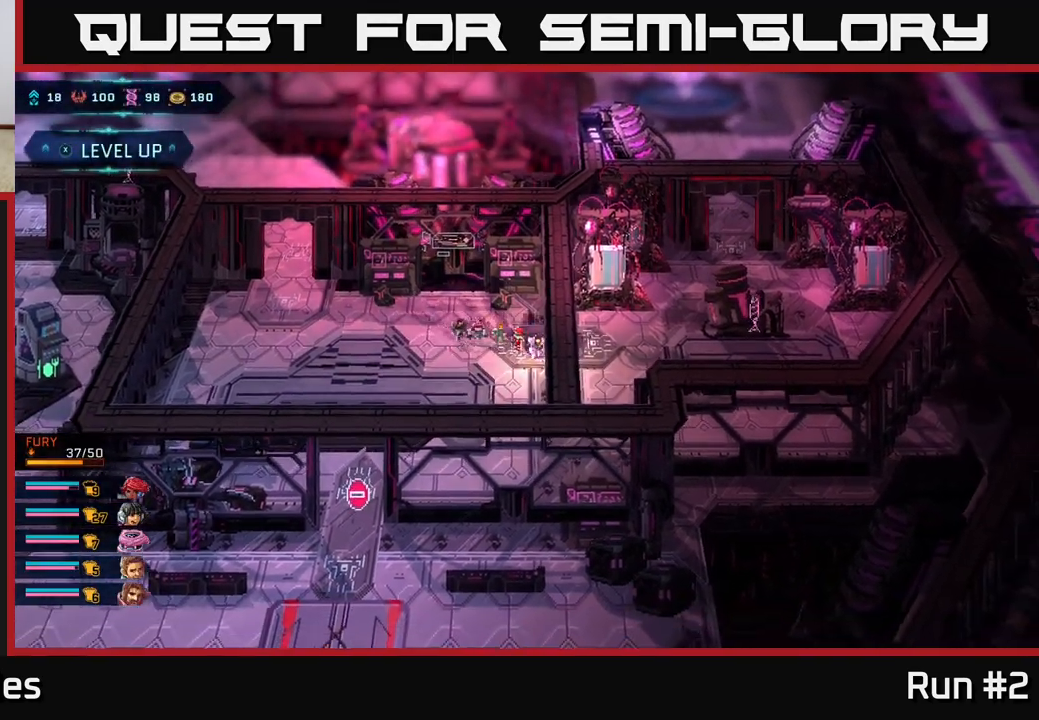
{"buttons": [], "left_stick": "right", "right_stick": "center", "events": [[217, "right_stick", "right"], [500, "right_stick", "center"]]}
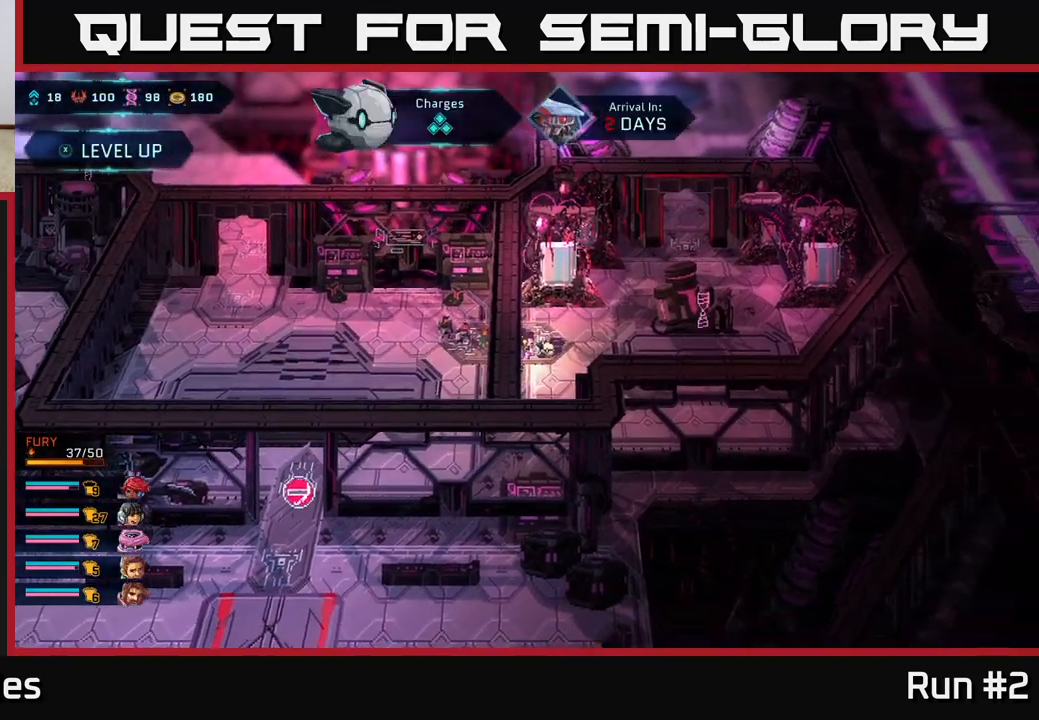
{"buttons": [], "left_stick": "right", "right_stick": "center", "events": []}
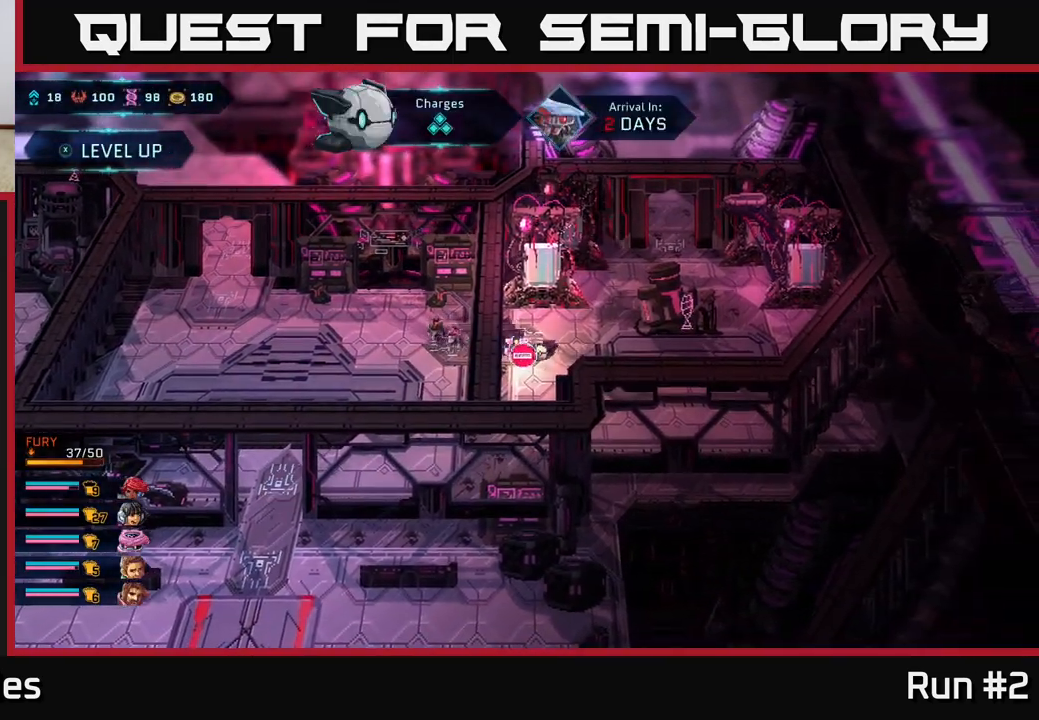
{"buttons": [], "left_stick": "right", "right_stick": "center", "events": [[133, "left_stick", "up-right"], [333, "left_stick", "right"]]}
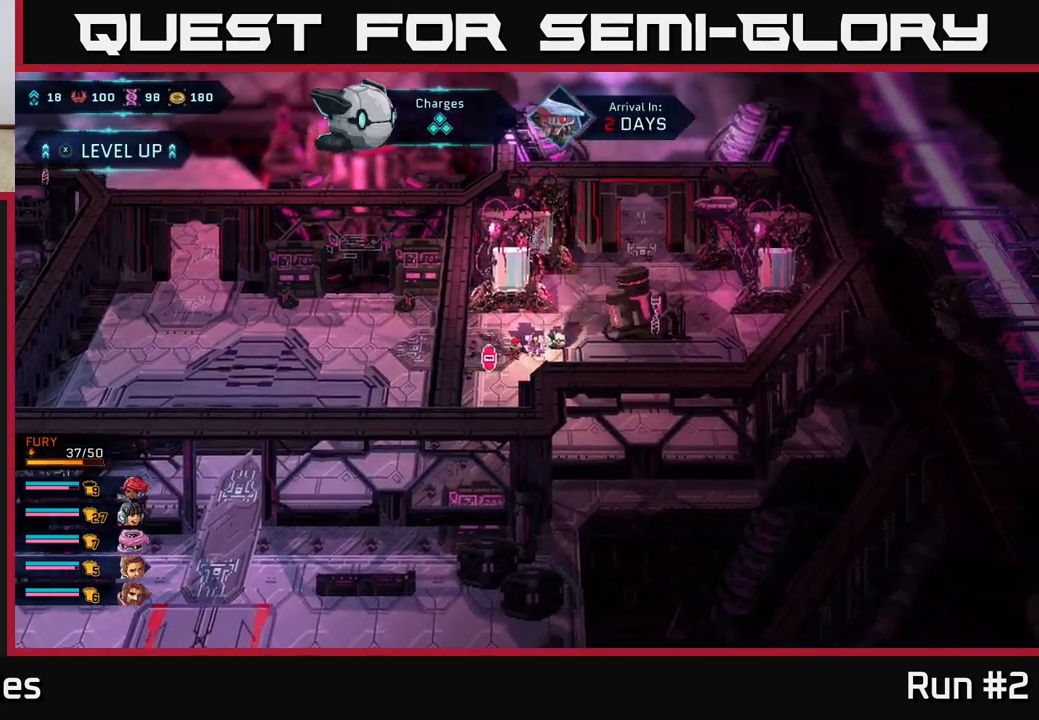
{"buttons": [], "left_stick": "right", "right_stick": "center", "events": []}
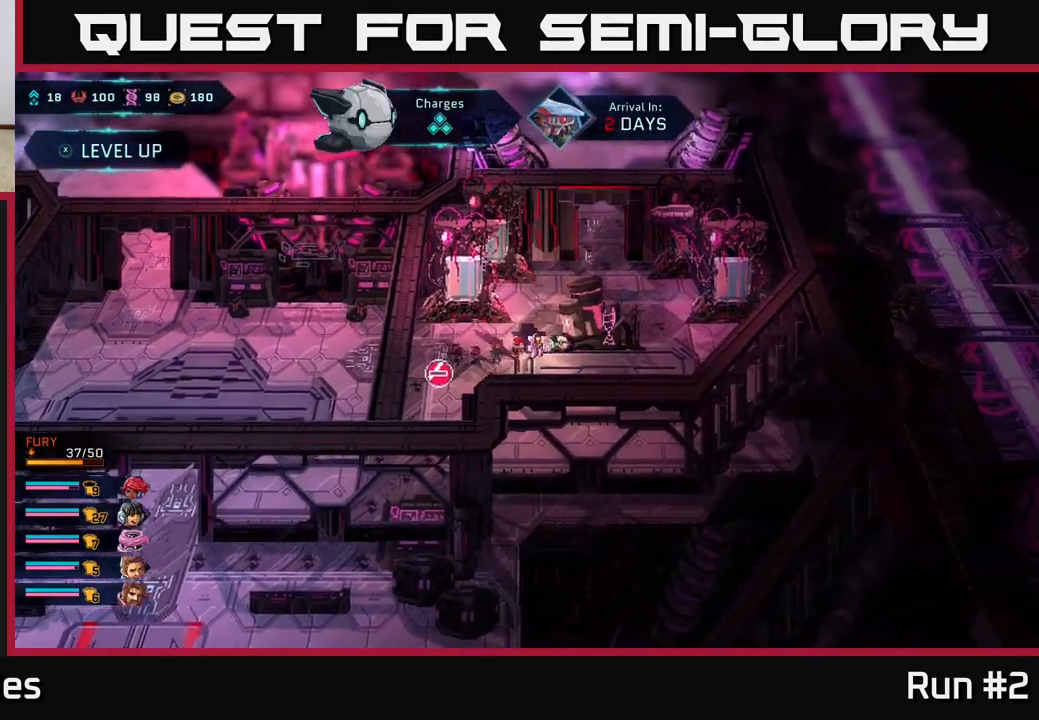
{"buttons": ["A"], "left_stick": "center", "right_stick": "center", "events": [[17, "A", "down"], [100, "A", "up"], [167, "A", "down"], [283, "A", "up"], [400, "A", "down"], [417, "left_stick", "center"]]}
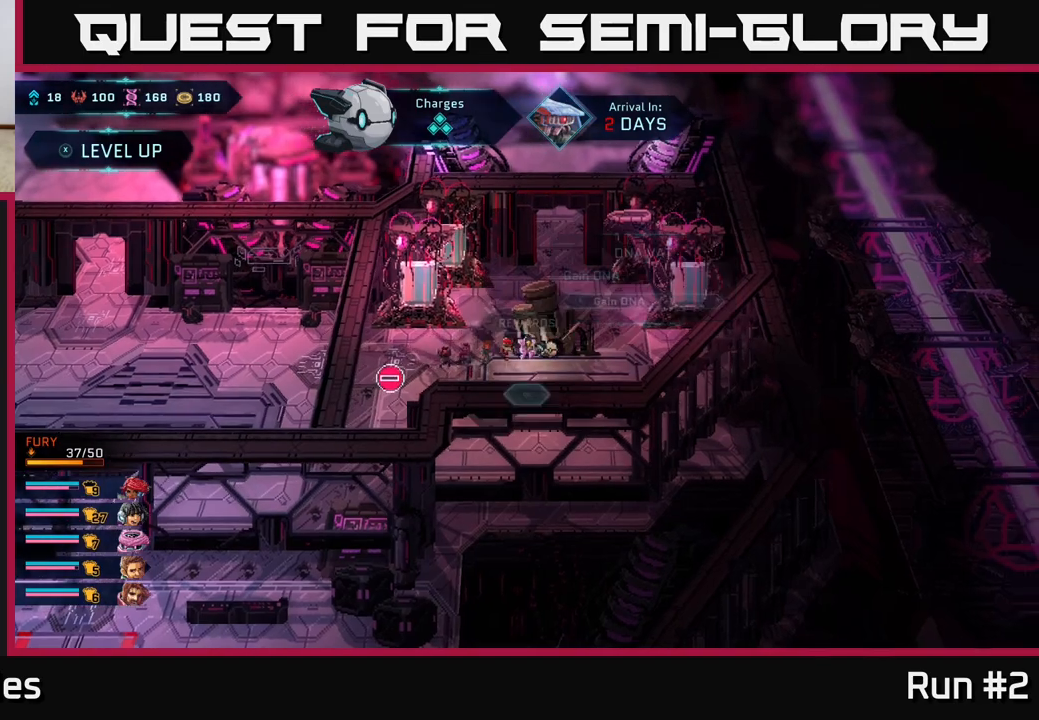
{"buttons": [], "left_stick": "center", "right_stick": "center", "events": [[17, "A", "up"], [350, "A", "down"], [500, "A", "up"]]}
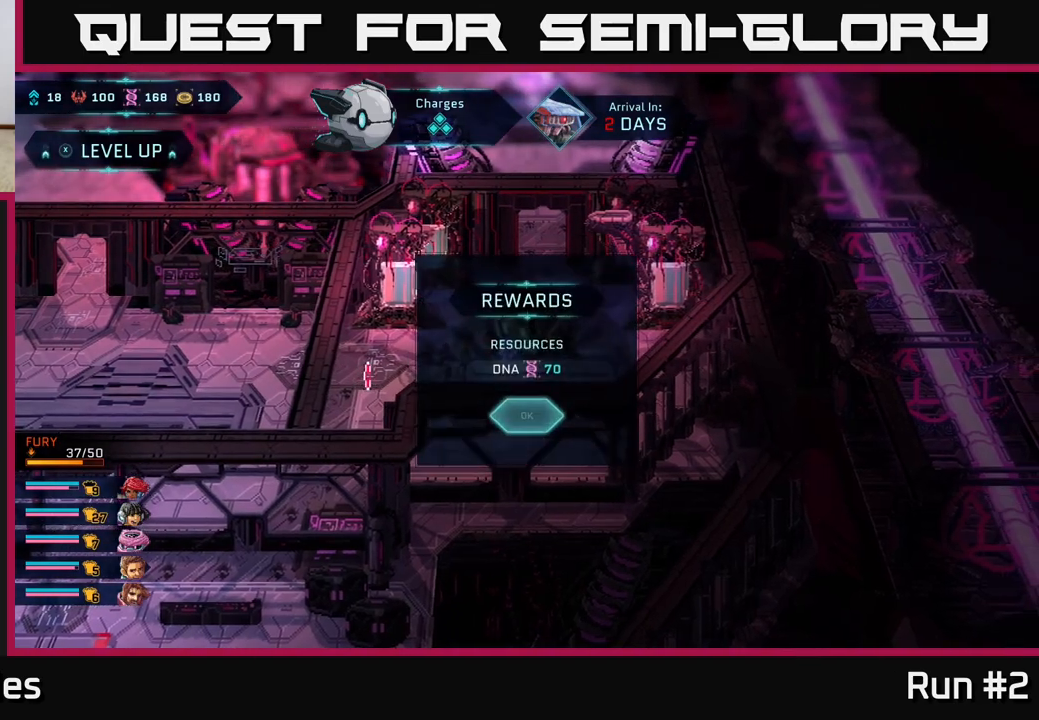
{"buttons": [], "left_stick": "center", "right_stick": "center", "events": [[333, "A", "down"], [467, "A", "up"]]}
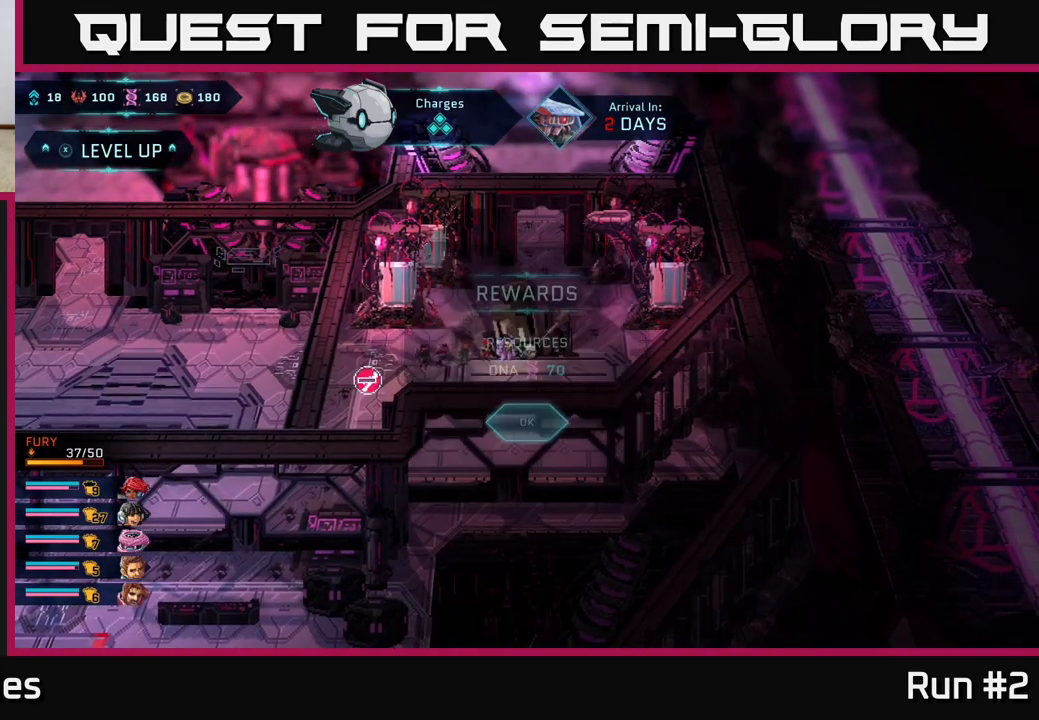
{"buttons": [], "left_stick": "center", "right_stick": "center", "events": [[350, "left_stick", "left"], [467, "left_stick", "center"]]}
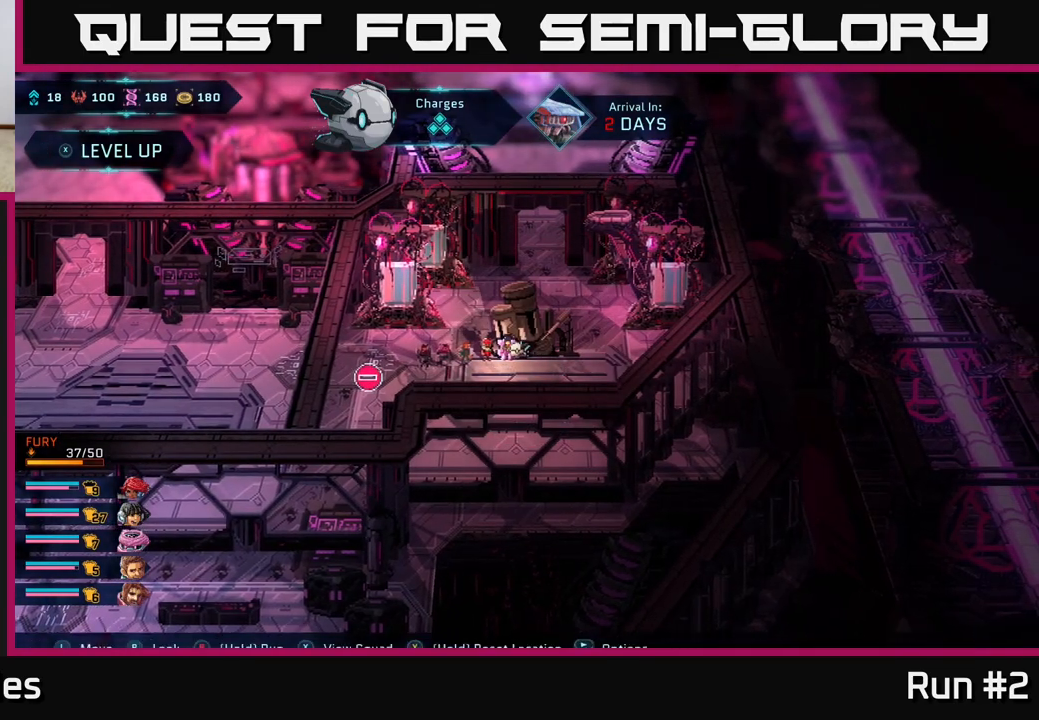
{"buttons": [], "left_stick": "center", "right_stick": "center", "events": [[250, "left_stick", "up"], [433, "left_stick", "center"]]}
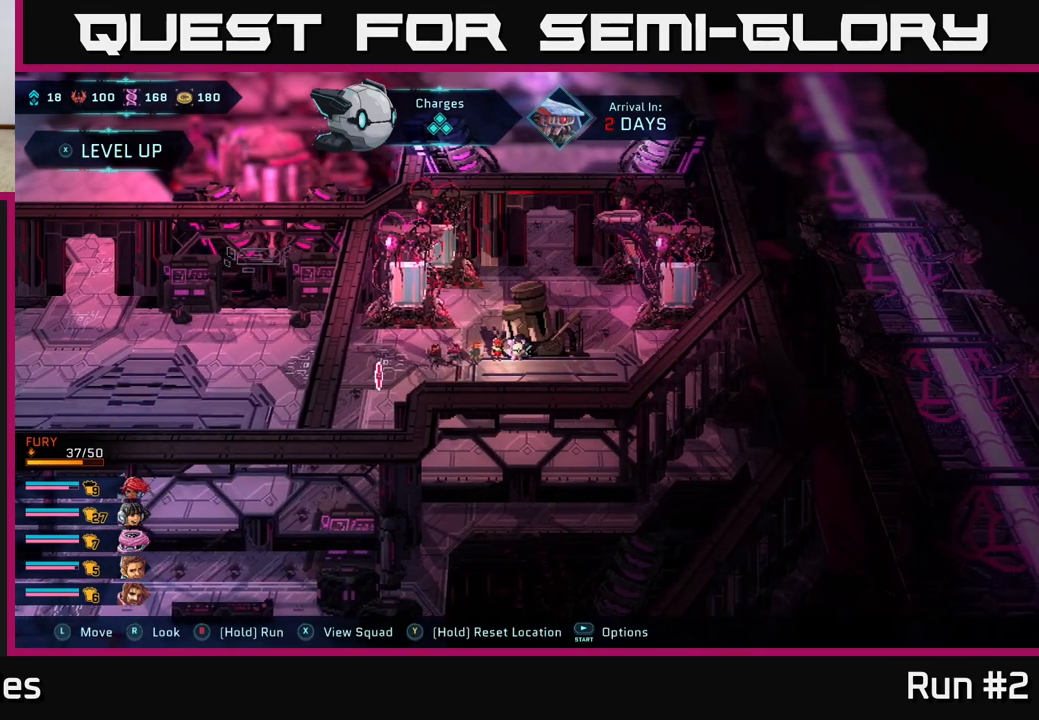
{"buttons": [], "left_stick": "center", "right_stick": "center", "events": [[200, "X", "down"], [283, "X", "up"]]}
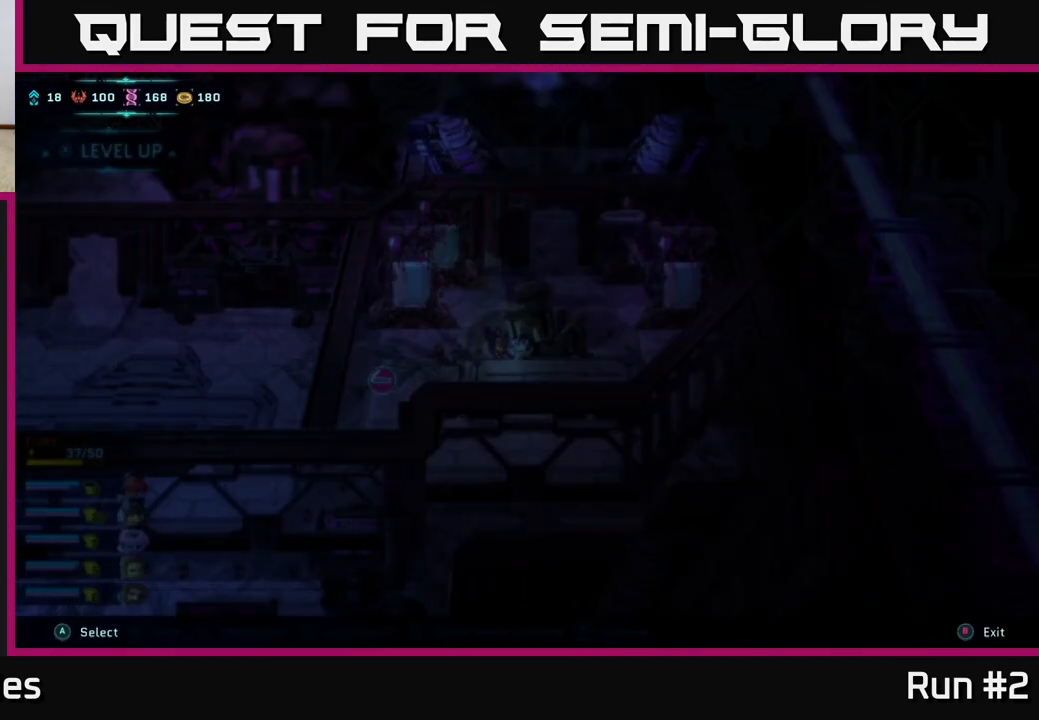
{"buttons": [], "left_stick": "center", "right_stick": "center", "events": []}
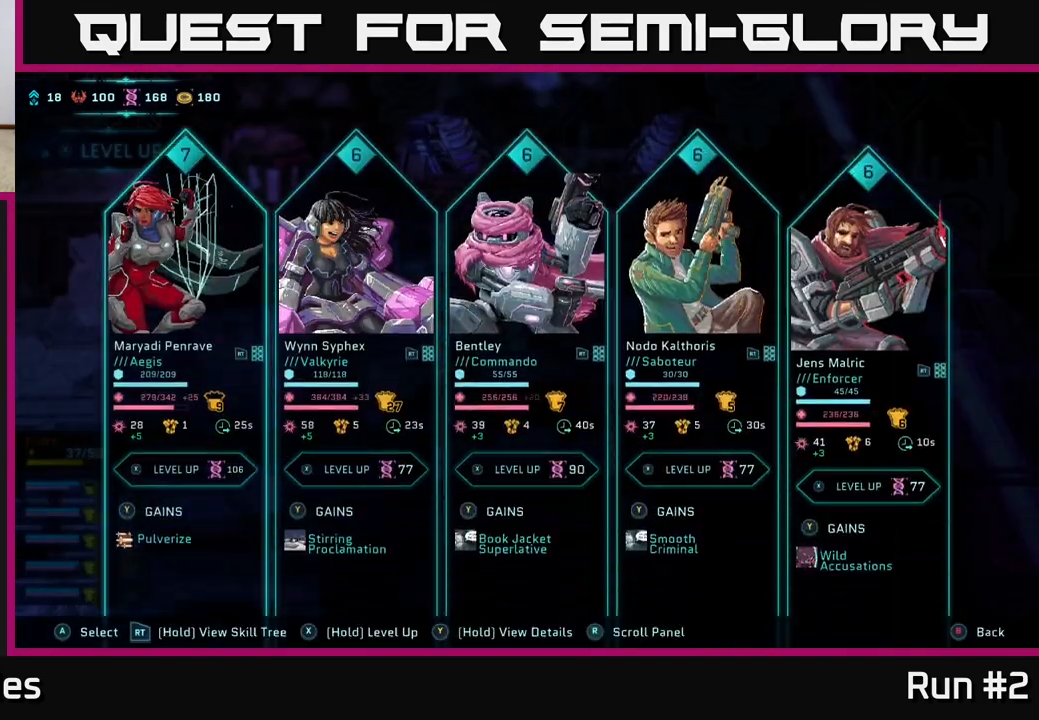
{"buttons": [], "left_stick": "center", "right_stick": "center", "events": []}
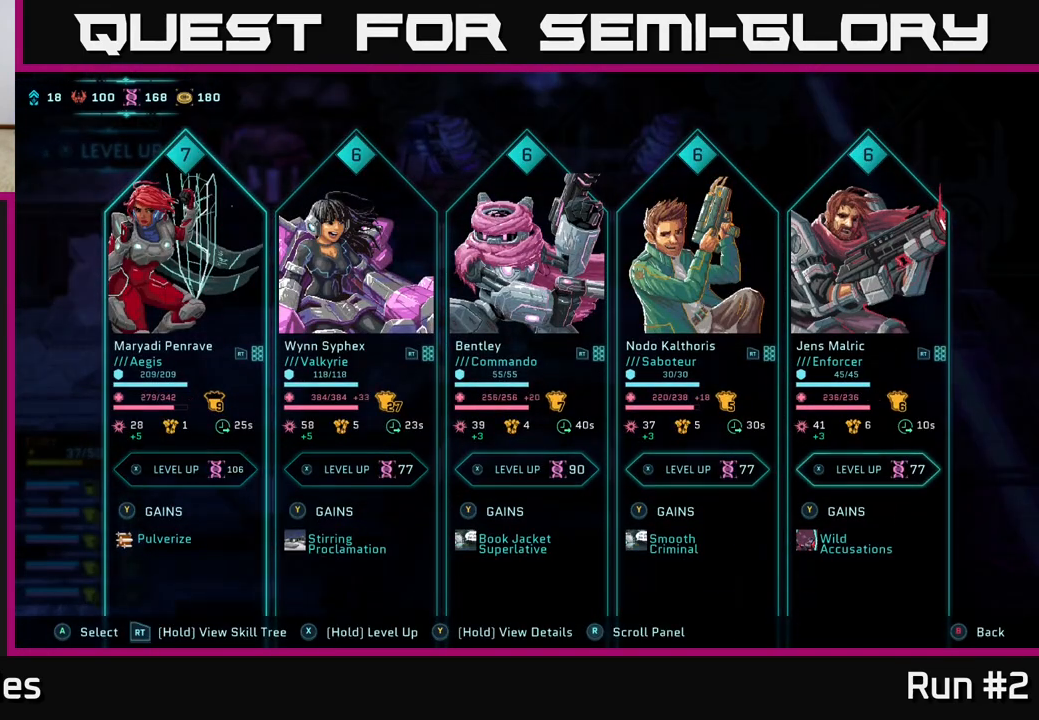
{"buttons": [], "left_stick": "center", "right_stick": "center", "events": [[267, "DPAD_RIGHT", "down"], [383, "DPAD_RIGHT", "up"]]}
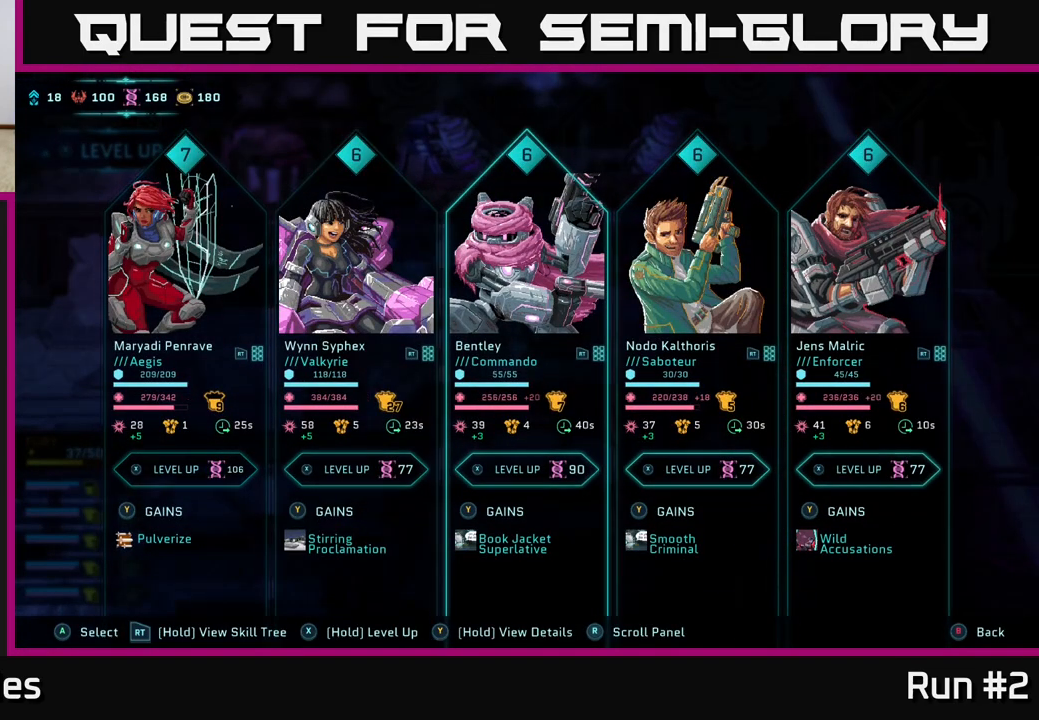
{"buttons": [], "left_stick": "center", "right_stick": "center", "events": [[17, "DPAD_RIGHT", "down"], [150, "DPAD_RIGHT", "up"]]}
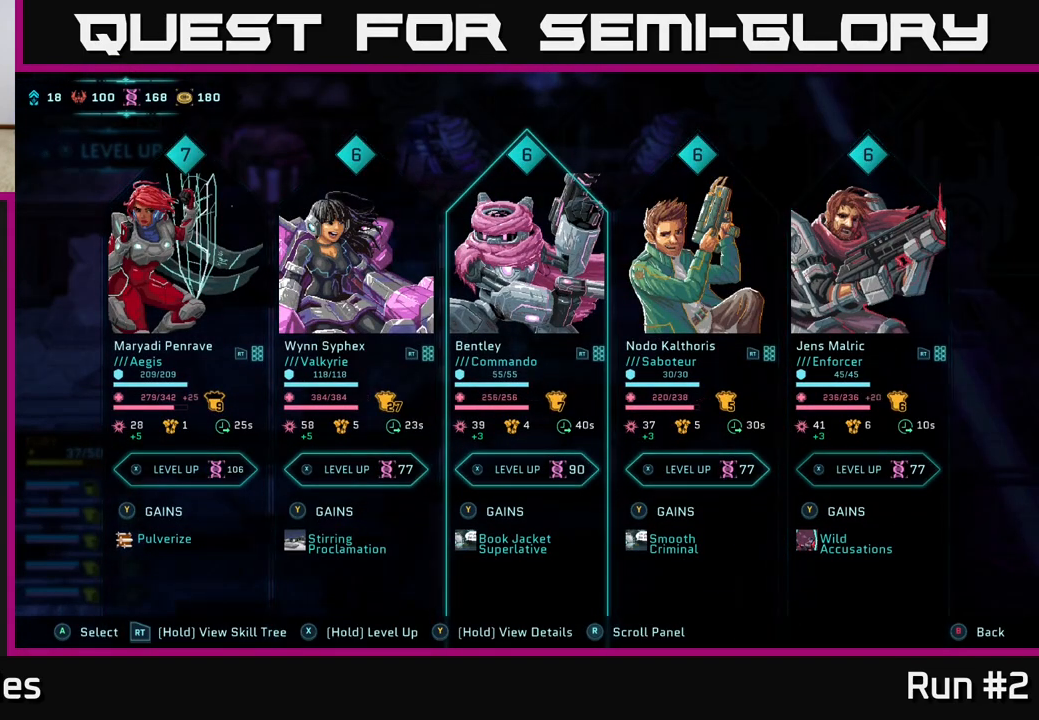
{"buttons": [], "left_stick": "center", "right_stick": "center", "events": [[117, "DPAD_RIGHT", "down"], [250, "DPAD_RIGHT", "up"]]}